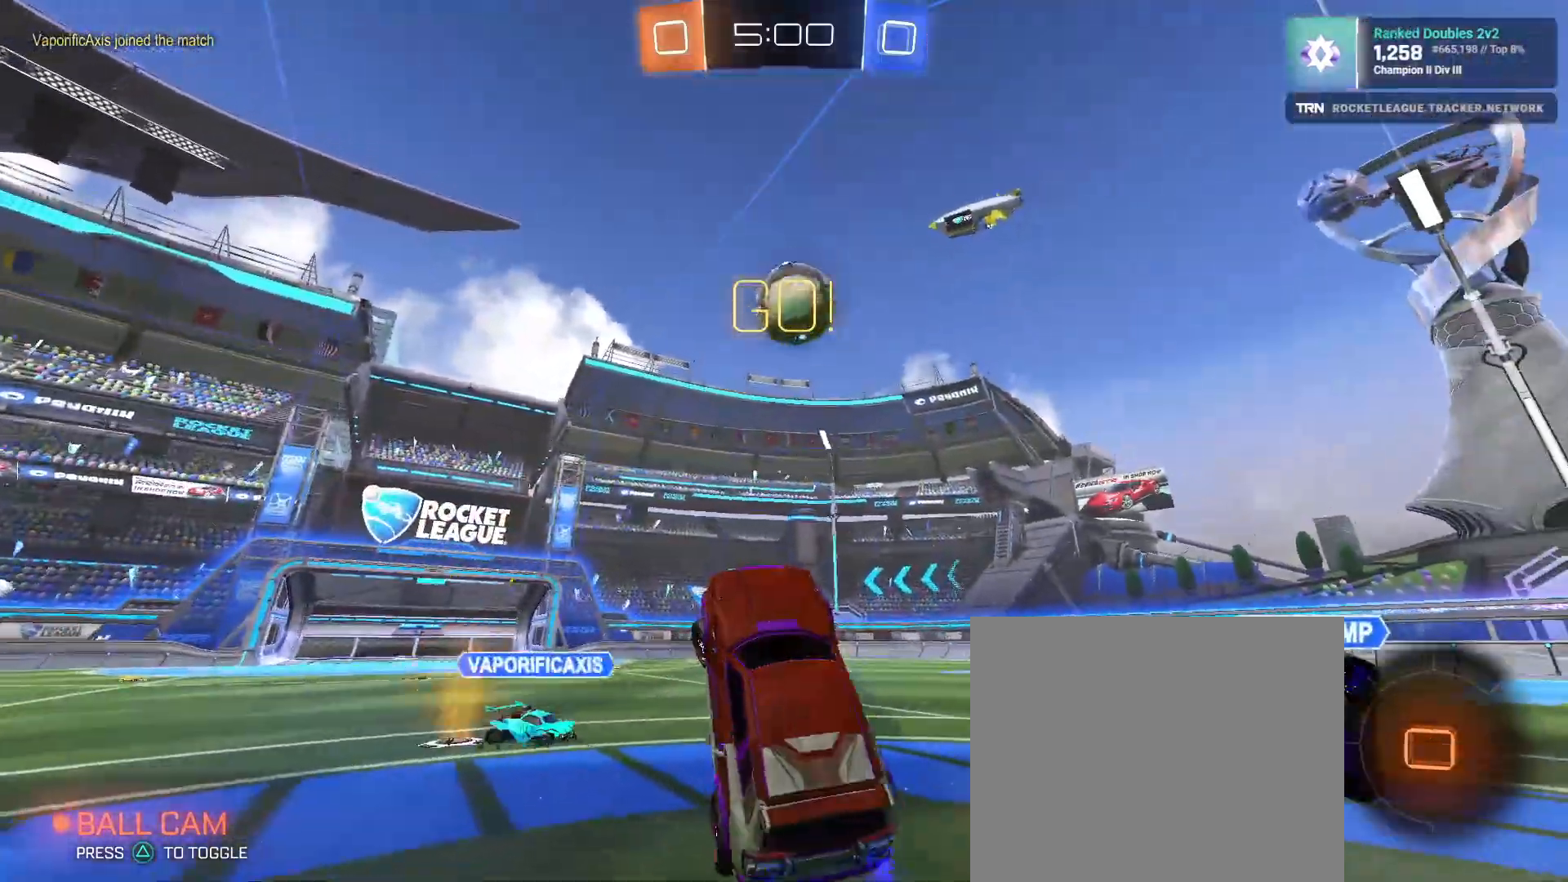
Gameplay with a controller (PlayStation layout); each line is a JSON object with the inputs held at the frame after it (dt_ms = milliseconds from this image to that frame). "events" lists button and stick changes between this image and that frame as [ms after this image, input, new state], when the widget could be followed in between.
{"dt_ms": 500, "buttons": ["R2"], "left_stick": "left", "right_stick": "center", "events": []}
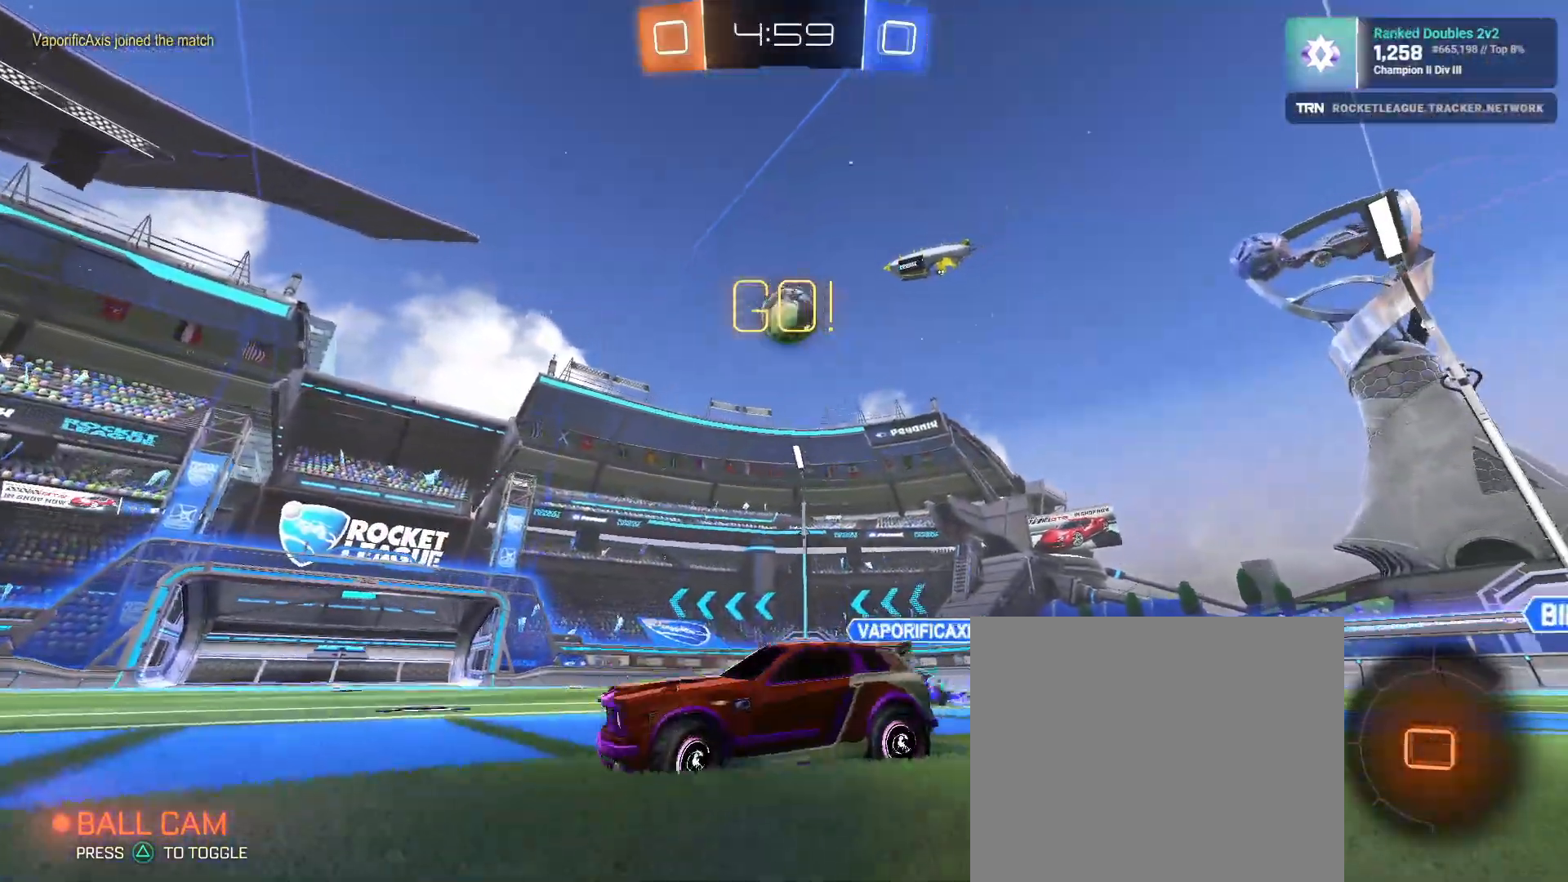
{"dt_ms": 500, "buttons": ["R1", "R2"], "left_stick": "up-right", "right_stick": "center", "events": [[183, "R1", "down"], [500, "left_stick", "up-right"]]}
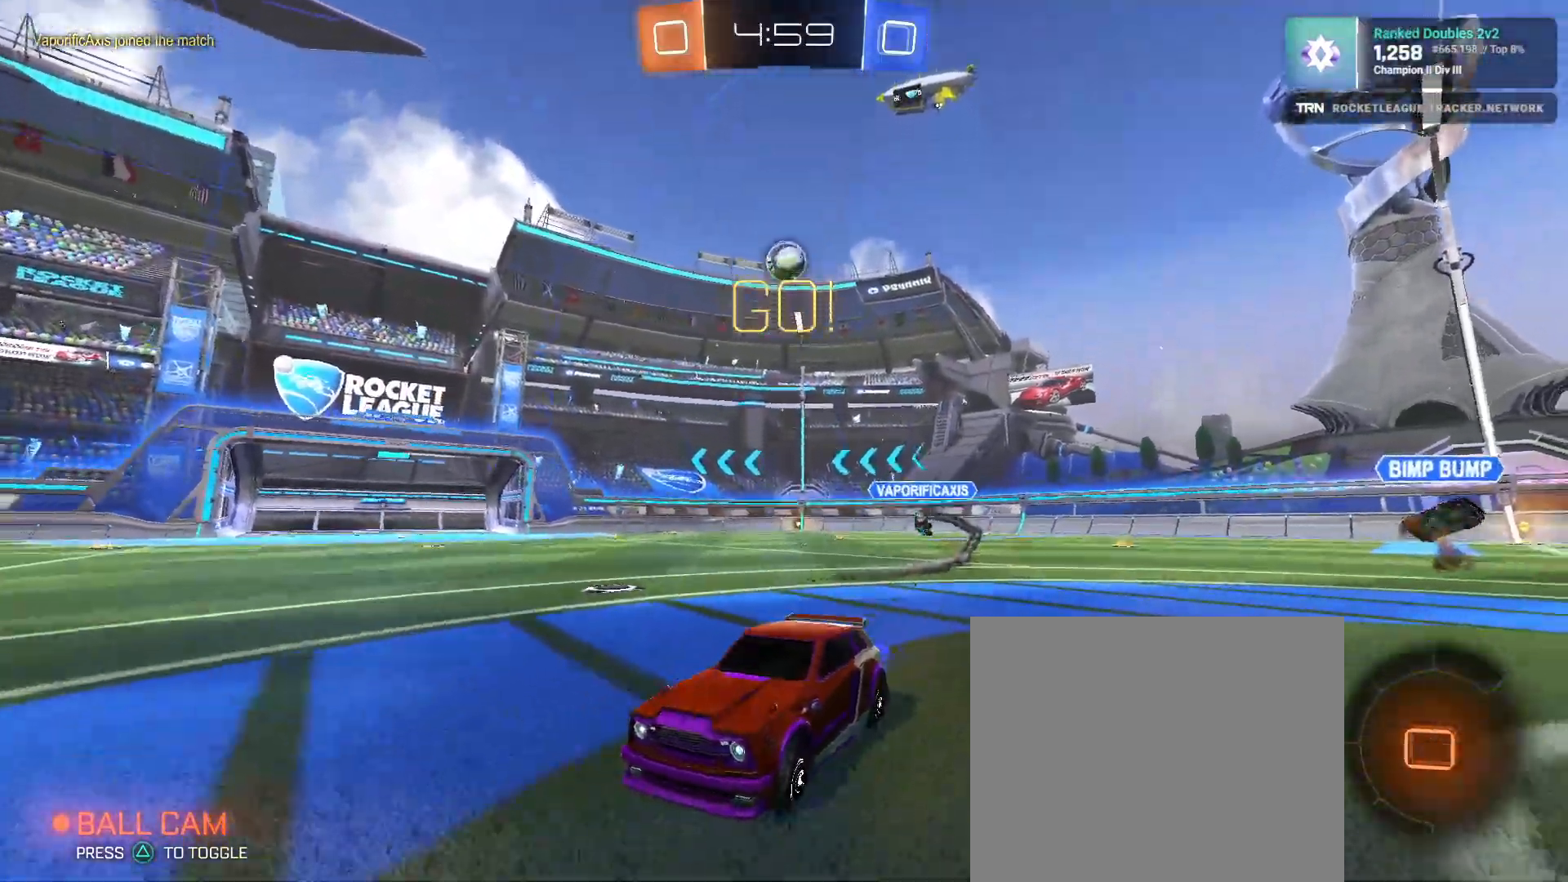
{"dt_ms": 500, "buttons": ["R2"], "left_stick": "center", "right_stick": "center", "events": [[217, "CROSS", "down"], [283, "CROSS", "up"], [350, "CROSS", "down"], [450, "R1", "up"], [450, "left_stick", "center"], [483, "CROSS", "up"]]}
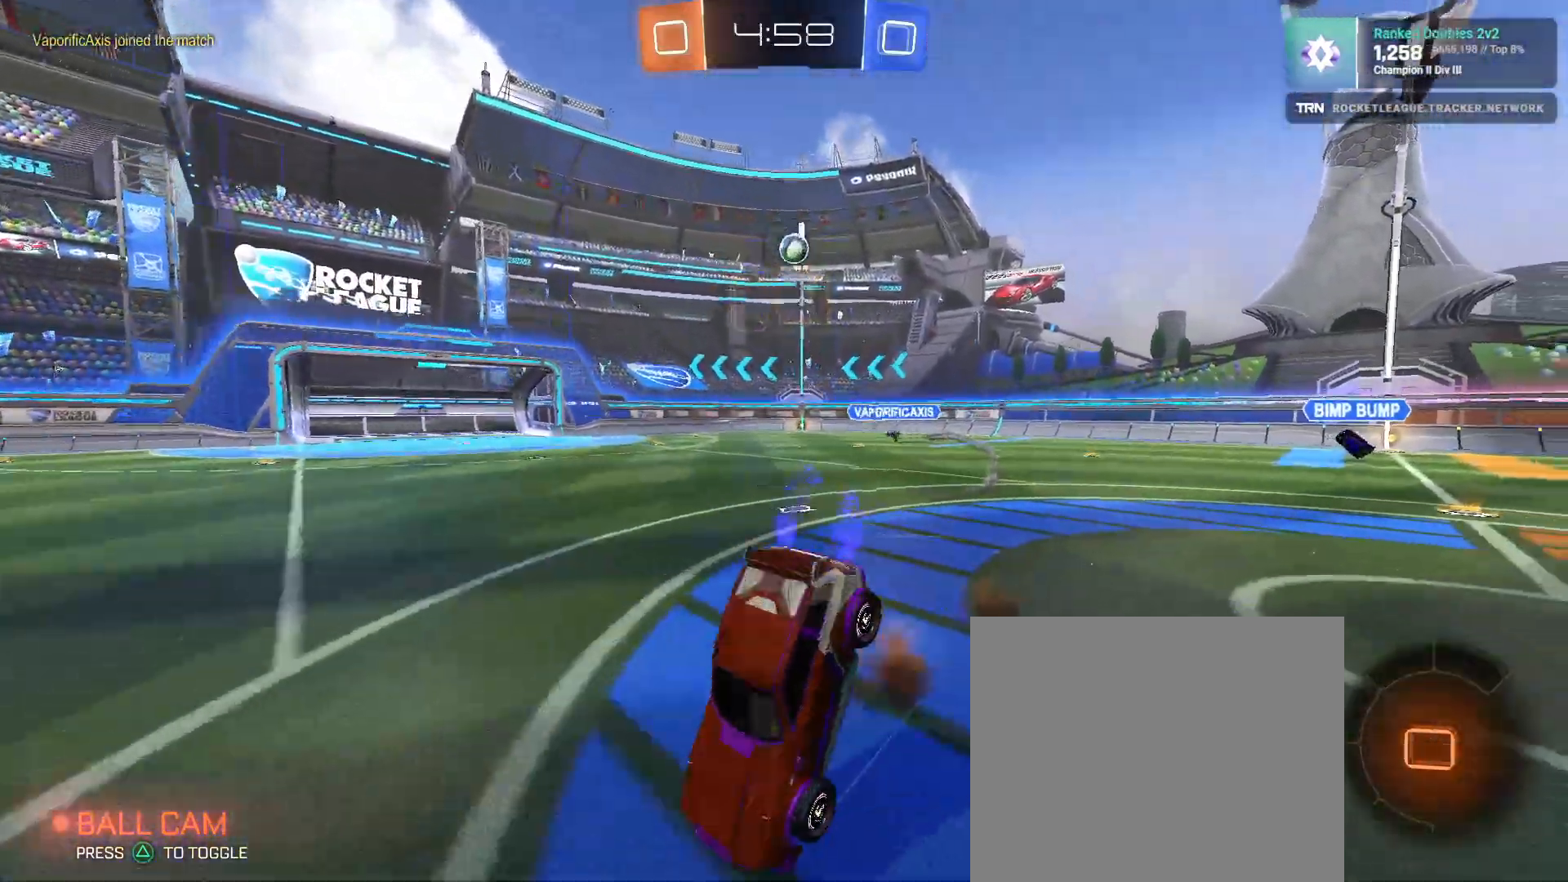
{"dt_ms": 500, "buttons": ["R2"], "left_stick": "center", "right_stick": "center", "events": [[100, "TRIANGLE", "down"], [200, "TRIANGLE", "up"]]}
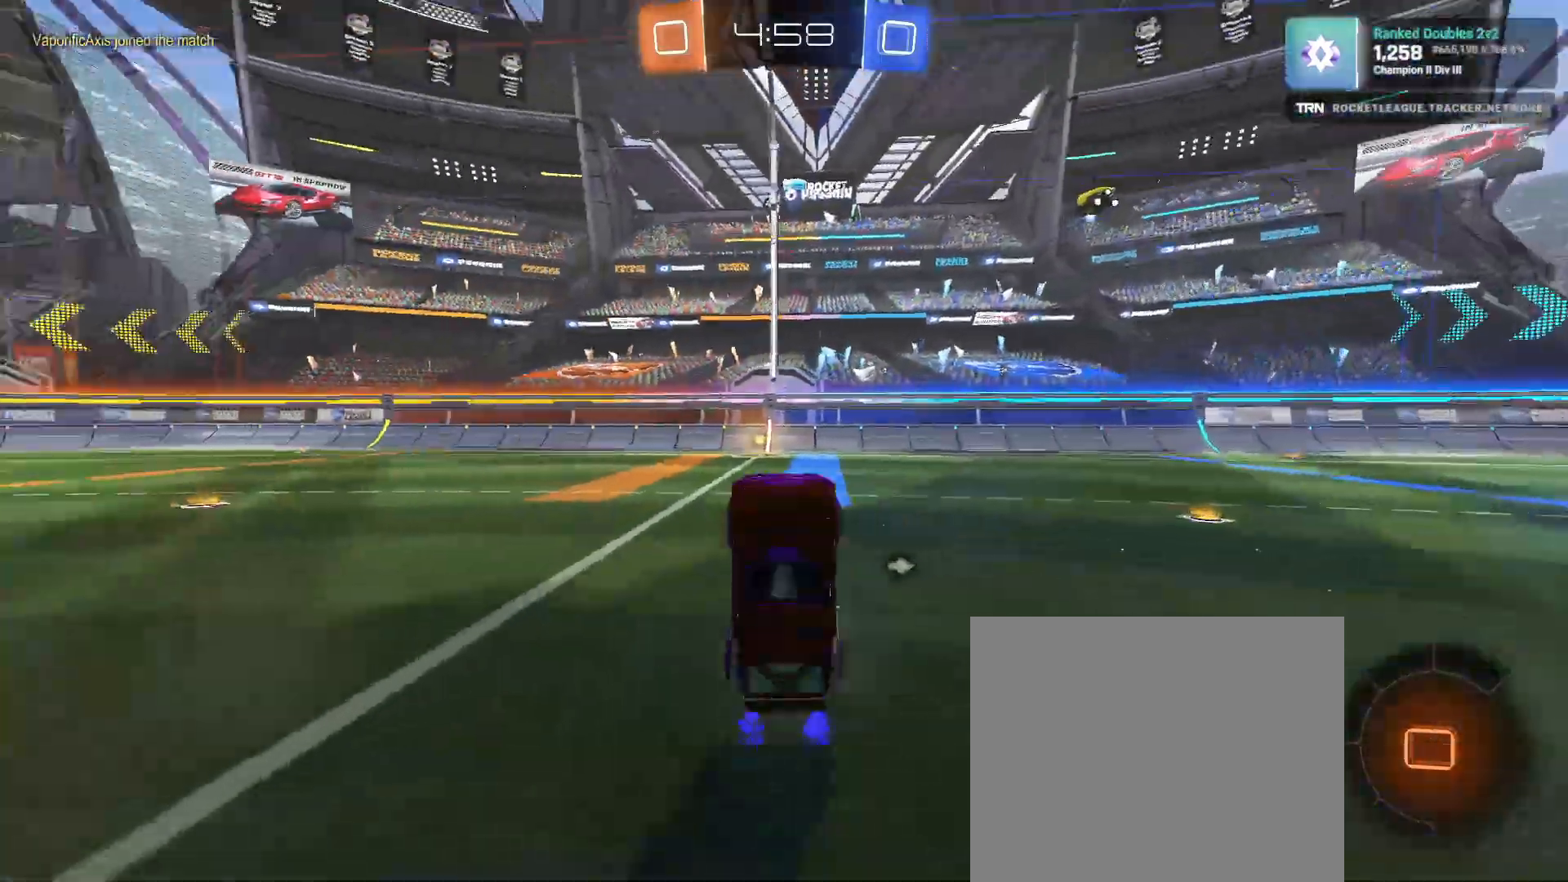
{"dt_ms": 500, "buttons": ["R2"], "left_stick": "center", "right_stick": "center", "events": [[367, "TRIANGLE", "down"], [483, "TRIANGLE", "up"]]}
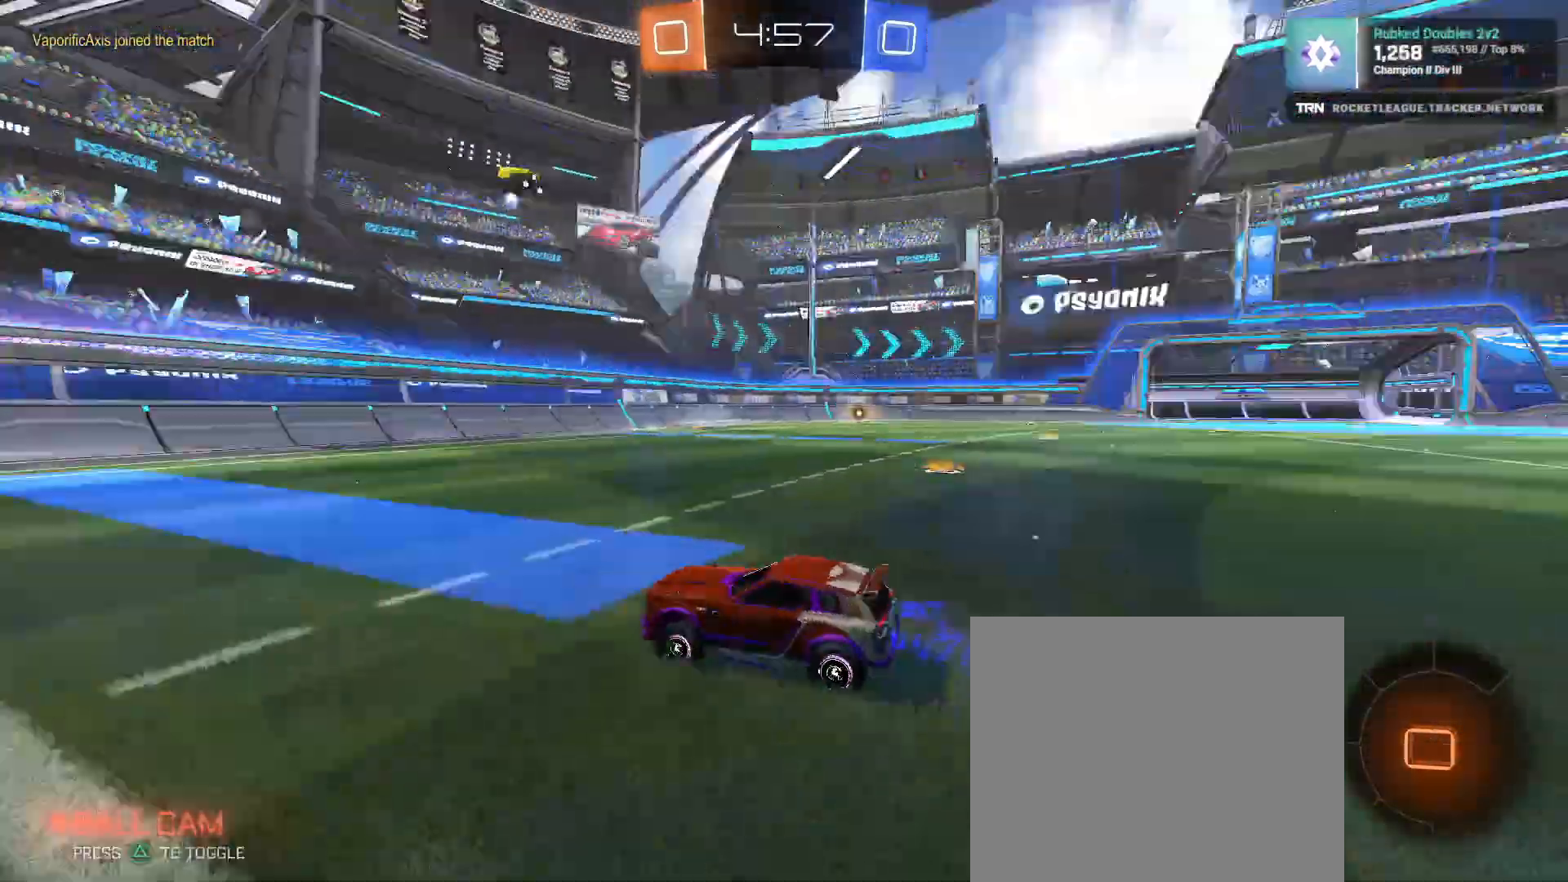
{"dt_ms": 500, "buttons": ["R2"], "left_stick": "right", "right_stick": "center", "events": [[17, "left_stick", "right"], [100, "R1", "down"], [367, "R1", "up"]]}
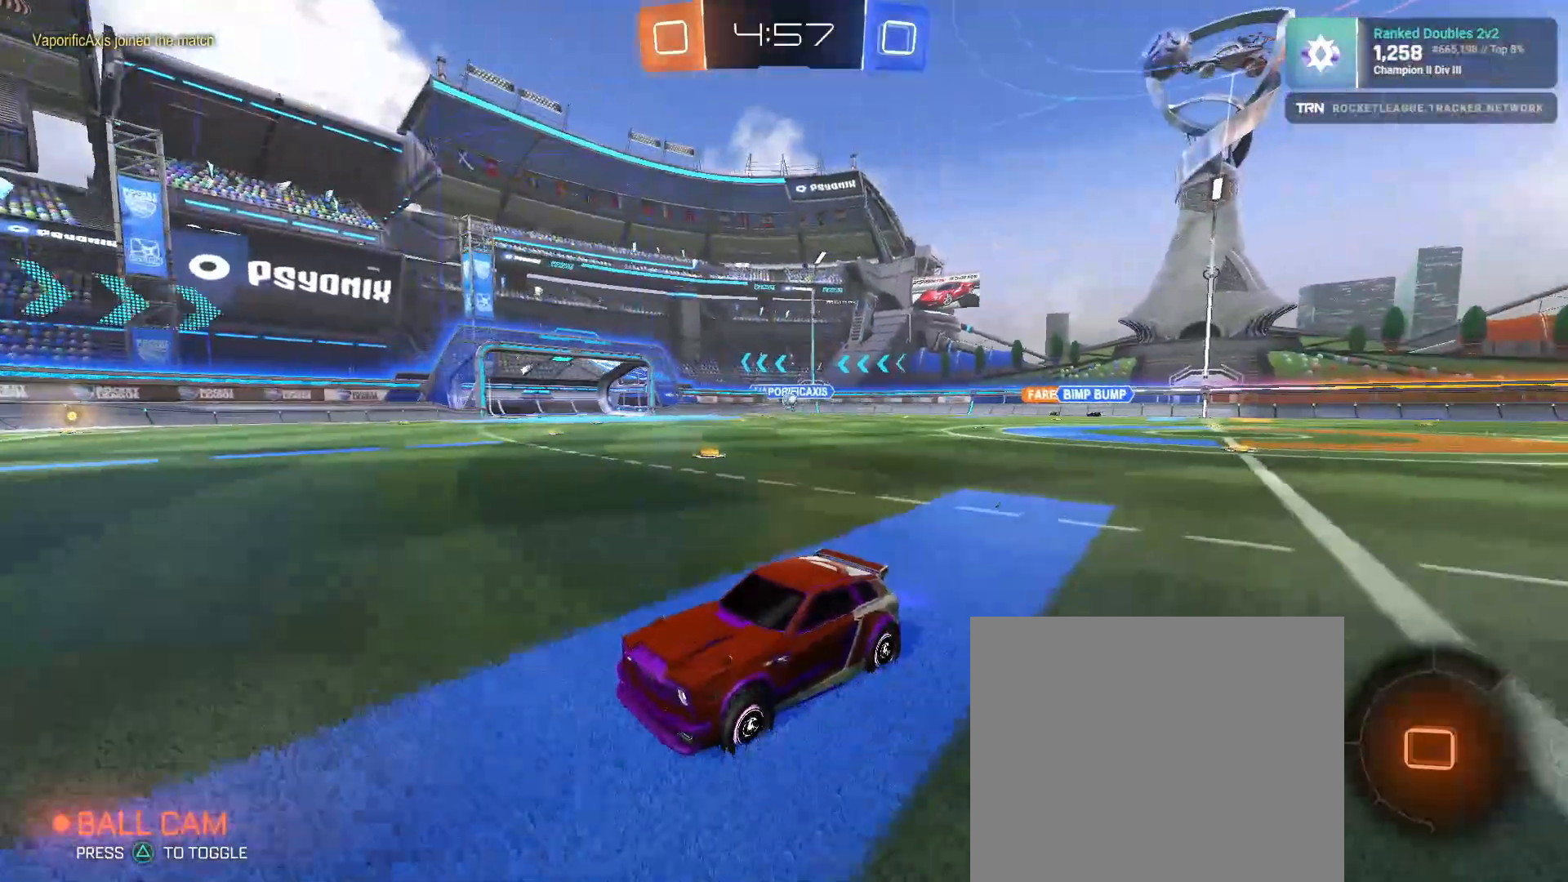
{"dt_ms": 500, "buttons": ["R2"], "left_stick": "left", "right_stick": "center", "events": [[117, "left_stick", "left"], [217, "L1", "down"], [467, "L1", "up"]]}
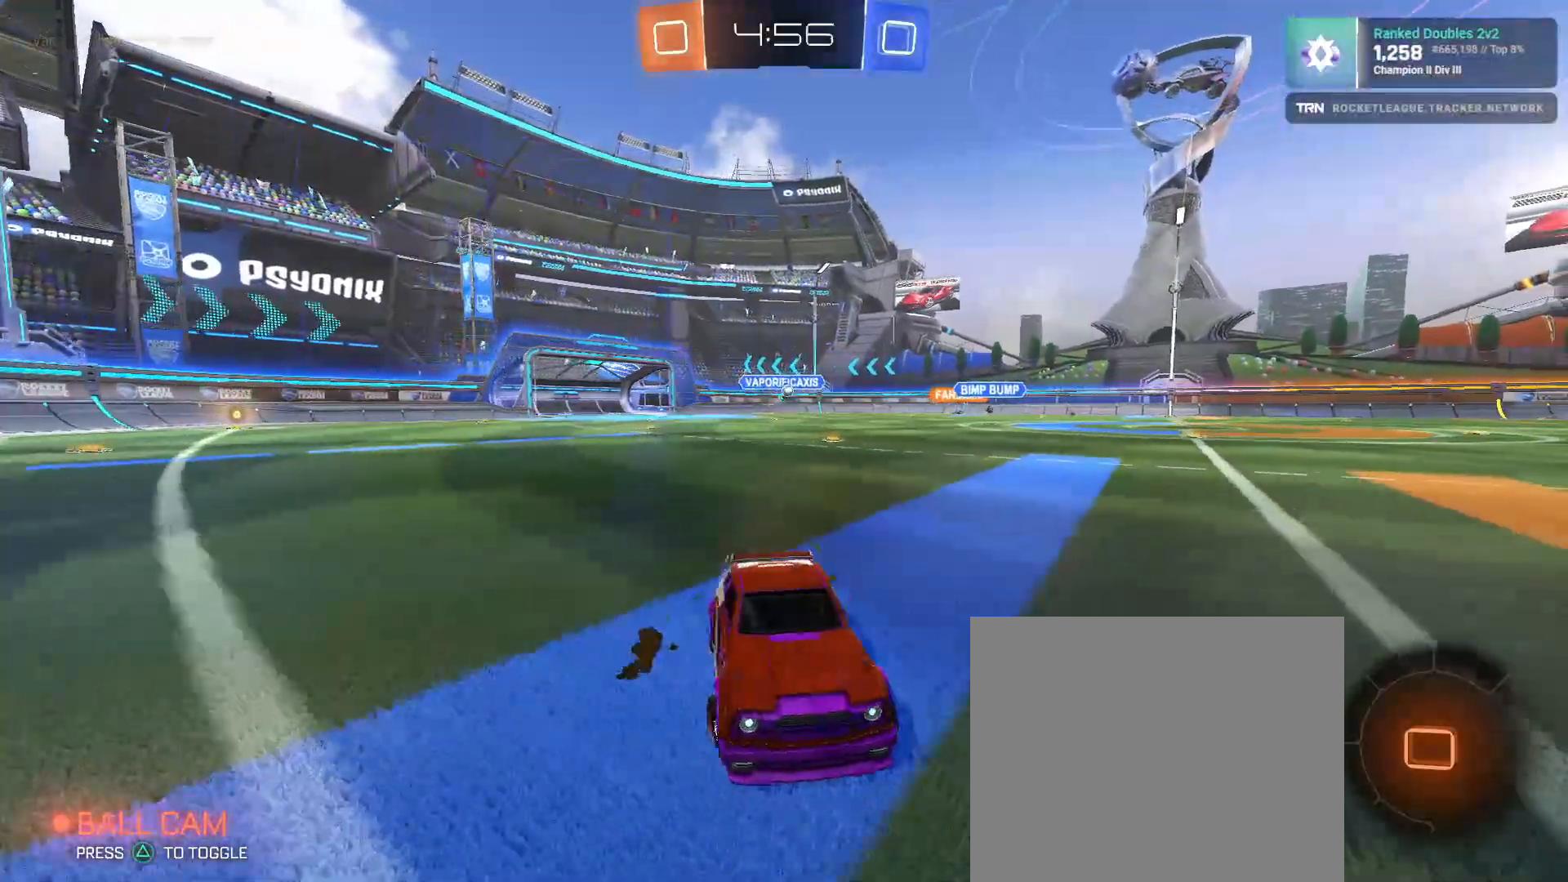
{"dt_ms": 500, "buttons": ["R2"], "left_stick": "left", "right_stick": "center", "events": []}
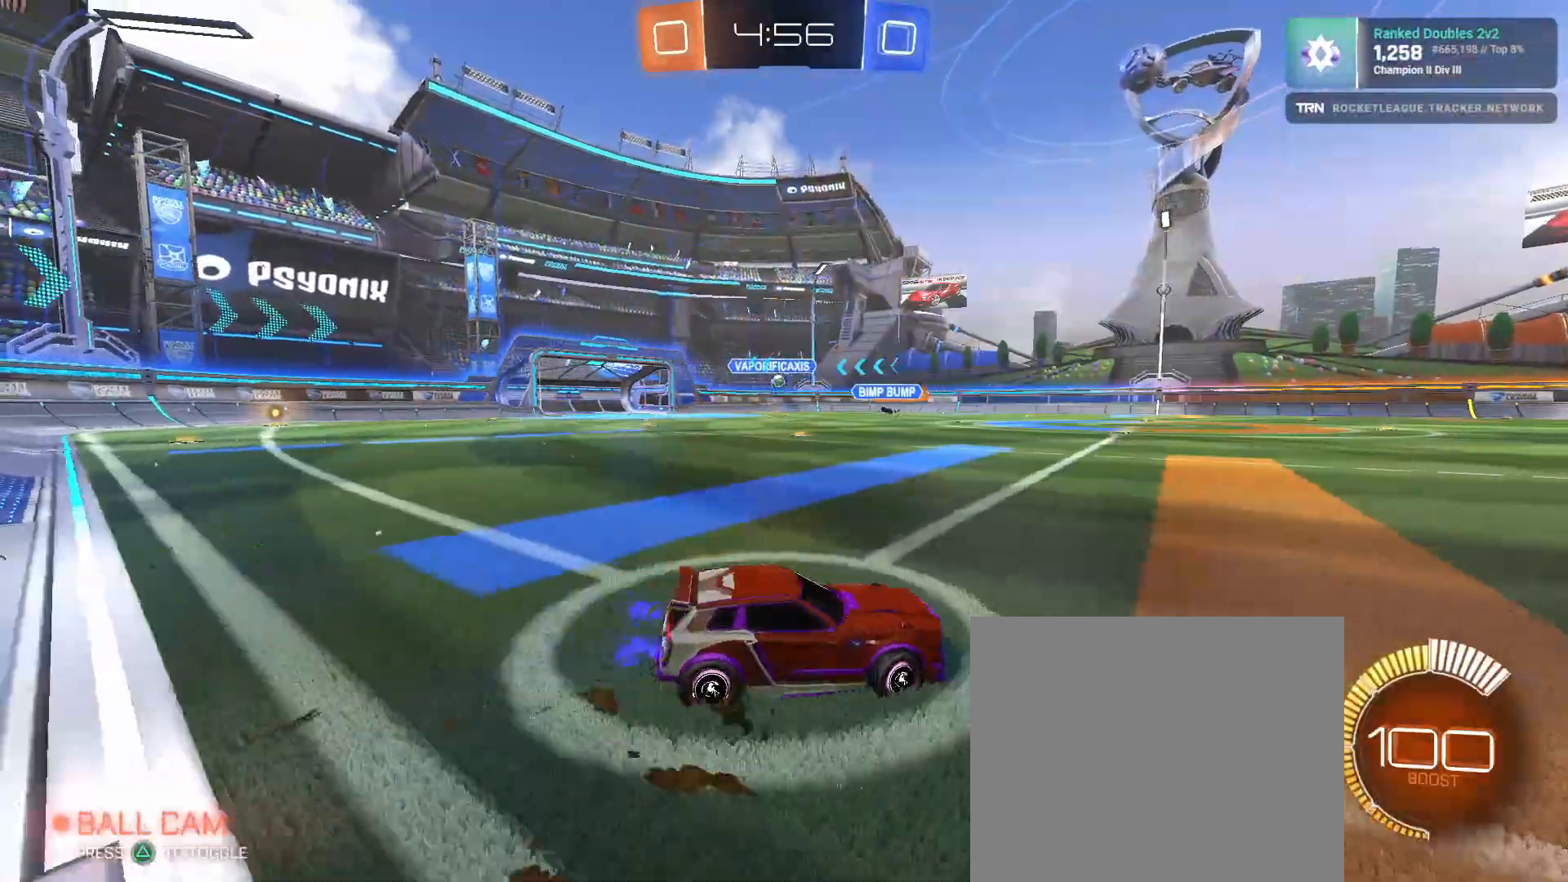
{"dt_ms": 500, "buttons": ["R2"], "left_stick": "up", "right_stick": "left", "events": [[83, "right_stick", "left"], [150, "R1", "down"], [333, "left_stick", "center"], [383, "CROSS", "down"], [417, "left_stick", "up"], [467, "CROSS", "up"], [500, "R1", "up"]]}
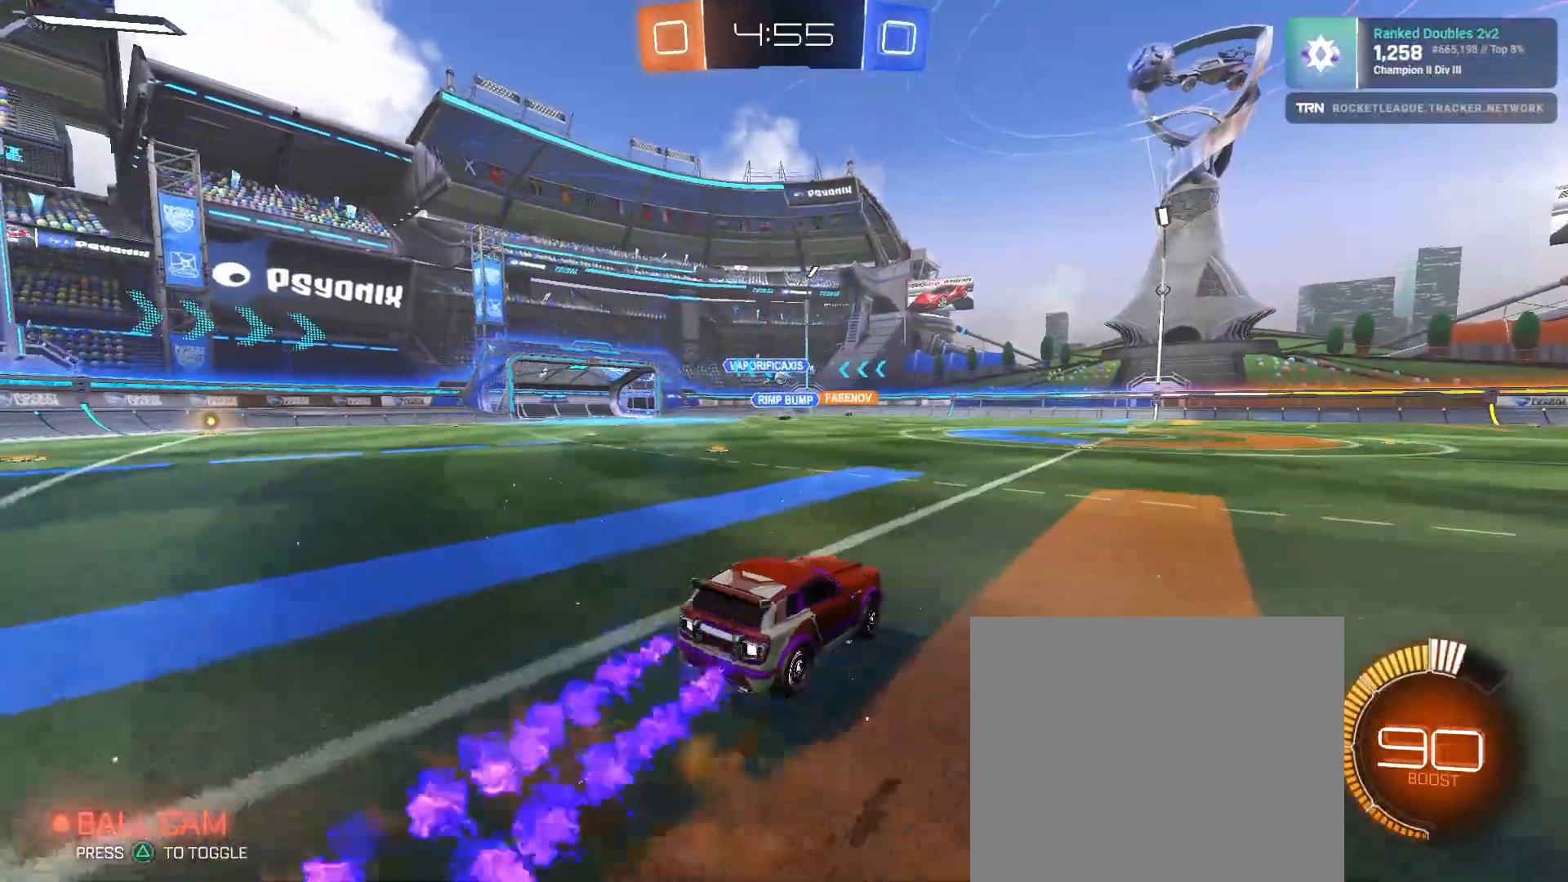
{"dt_ms": 500, "buttons": ["R2"], "left_stick": "center", "right_stick": "center", "events": [[17, "right_stick", "center"], [33, "CROSS", "down"], [133, "CROSS", "up"], [167, "left_stick", "center"]]}
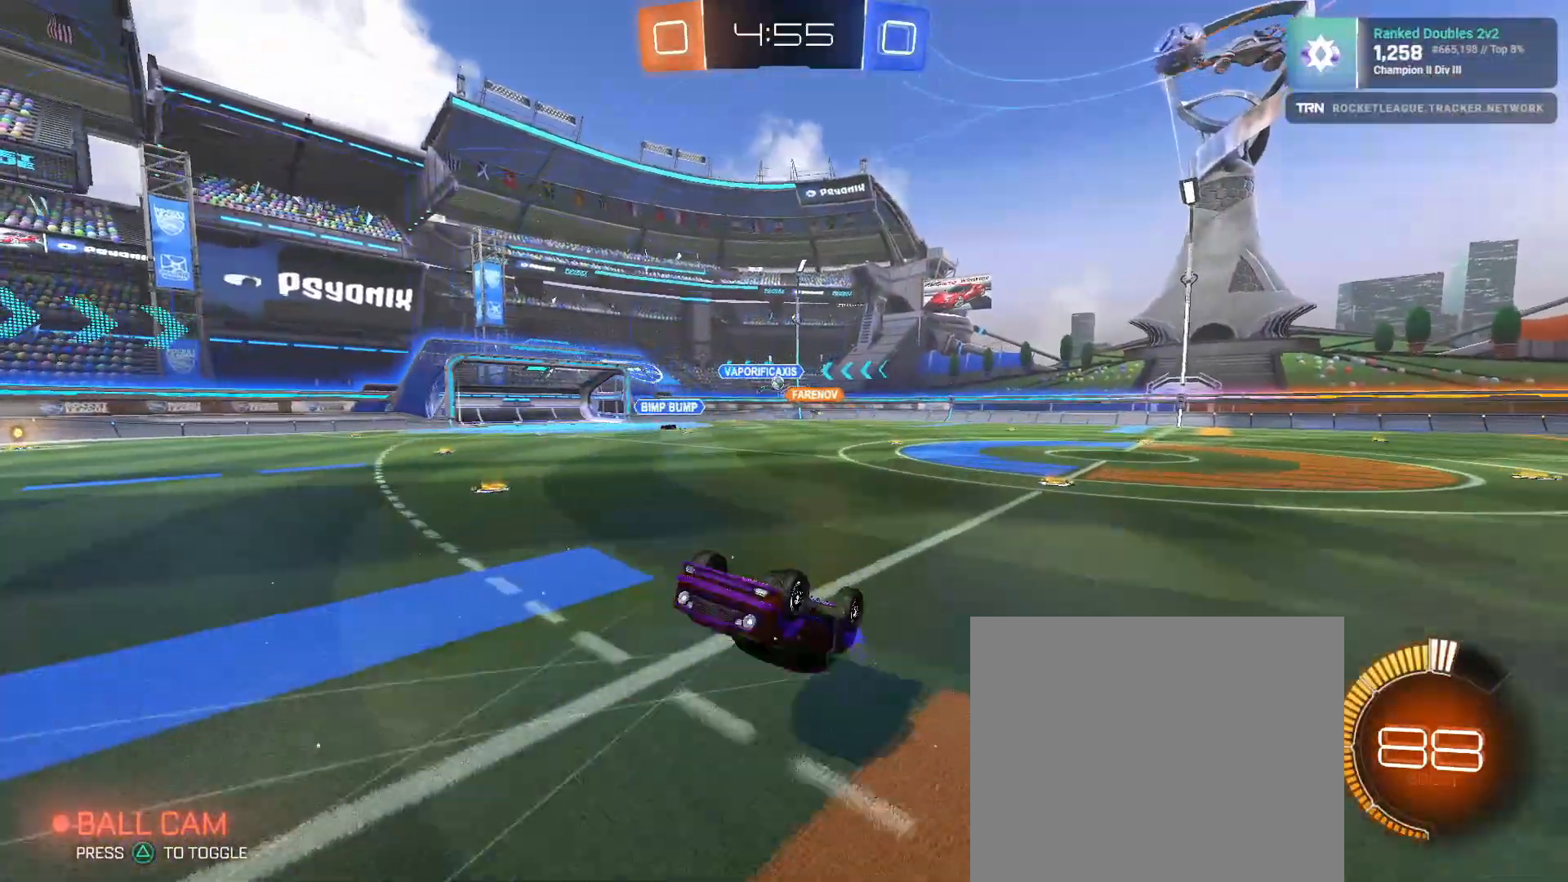
{"dt_ms": 500, "buttons": ["R2"], "left_stick": "center", "right_stick": "center", "events": [[167, "R2", "up"], [433, "R2", "down"]]}
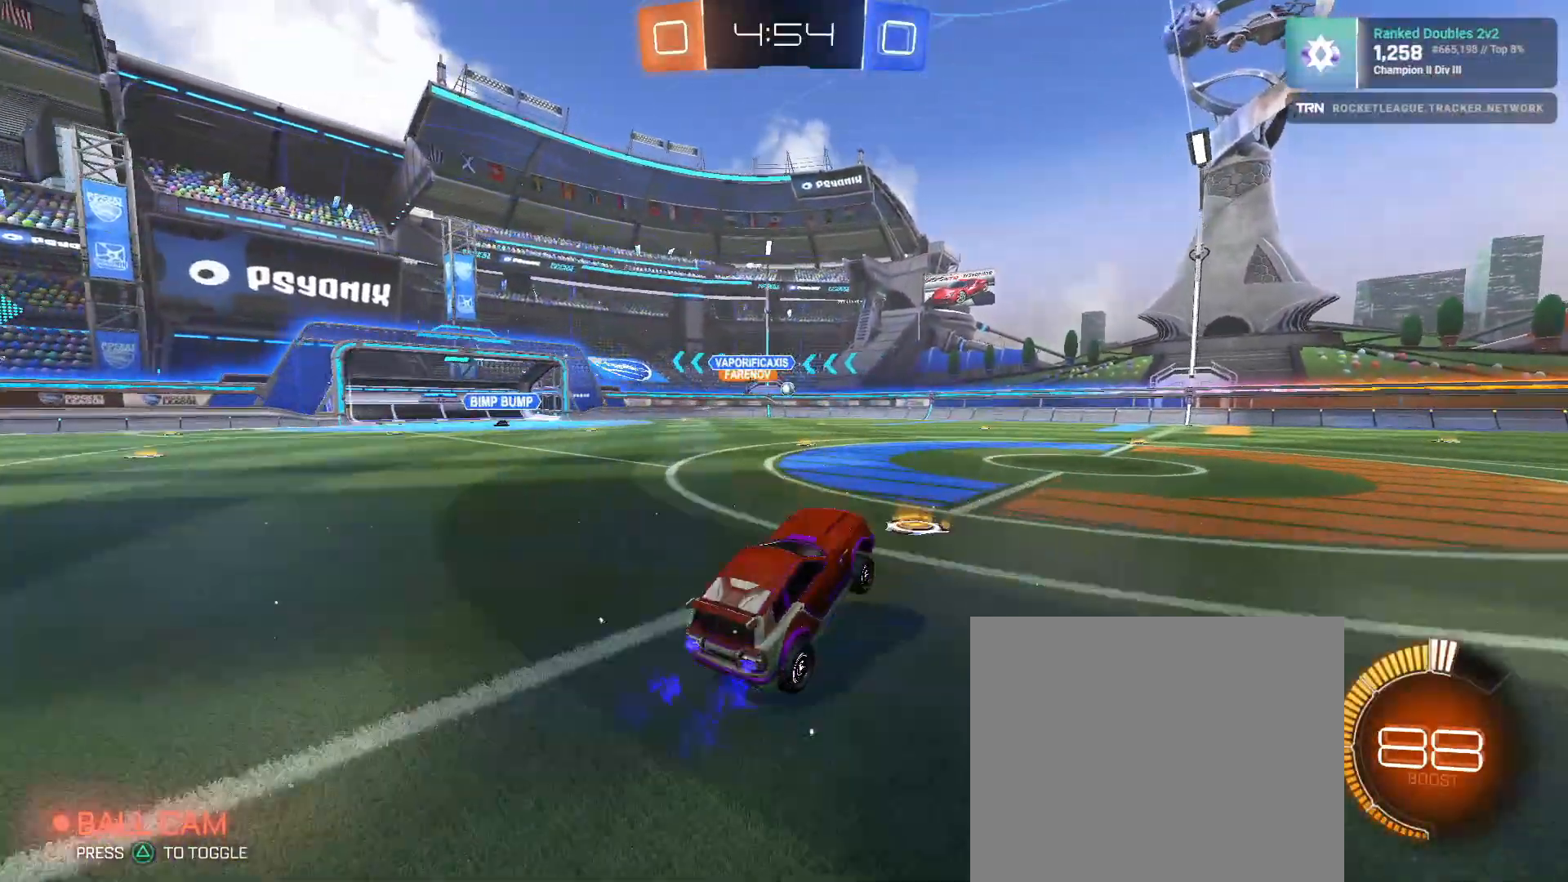
{"dt_ms": 500, "buttons": ["R2"], "left_stick": "left", "right_stick": "center", "events": [[183, "R1", "down"], [183, "left_stick", "right"], [400, "R1", "up"], [500, "left_stick", "left"]]}
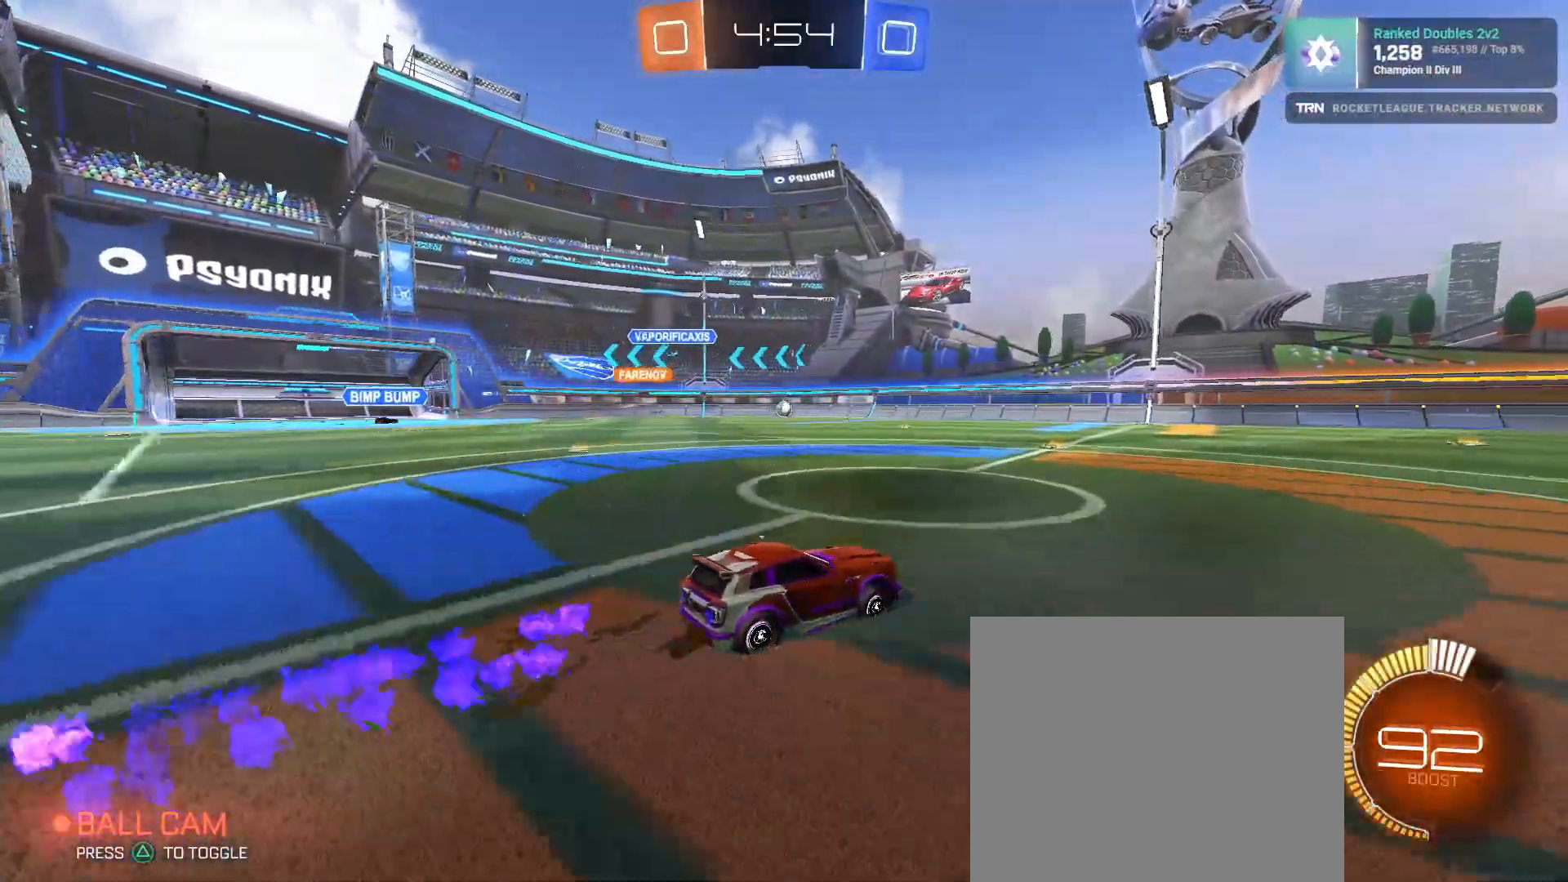
{"dt_ms": 500, "buttons": ["R1", "R2"], "left_stick": "left", "right_stick": "center", "events": [[500, "R1", "down"]]}
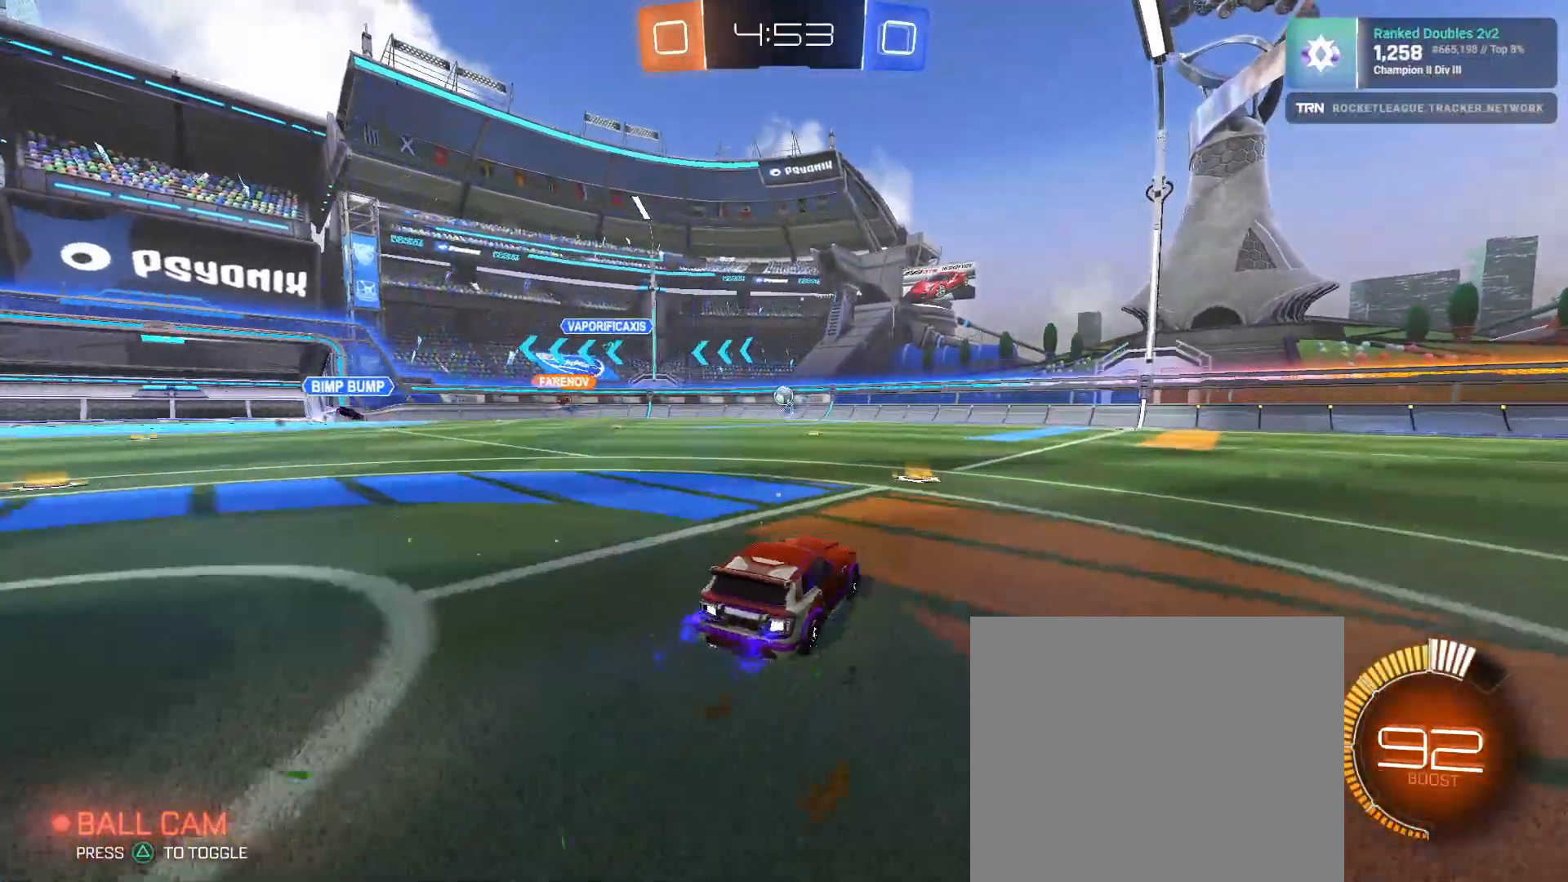
{"dt_ms": 500, "buttons": ["R2"], "left_stick": "center", "right_stick": "center", "events": [[333, "R1", "up"], [450, "left_stick", "center"]]}
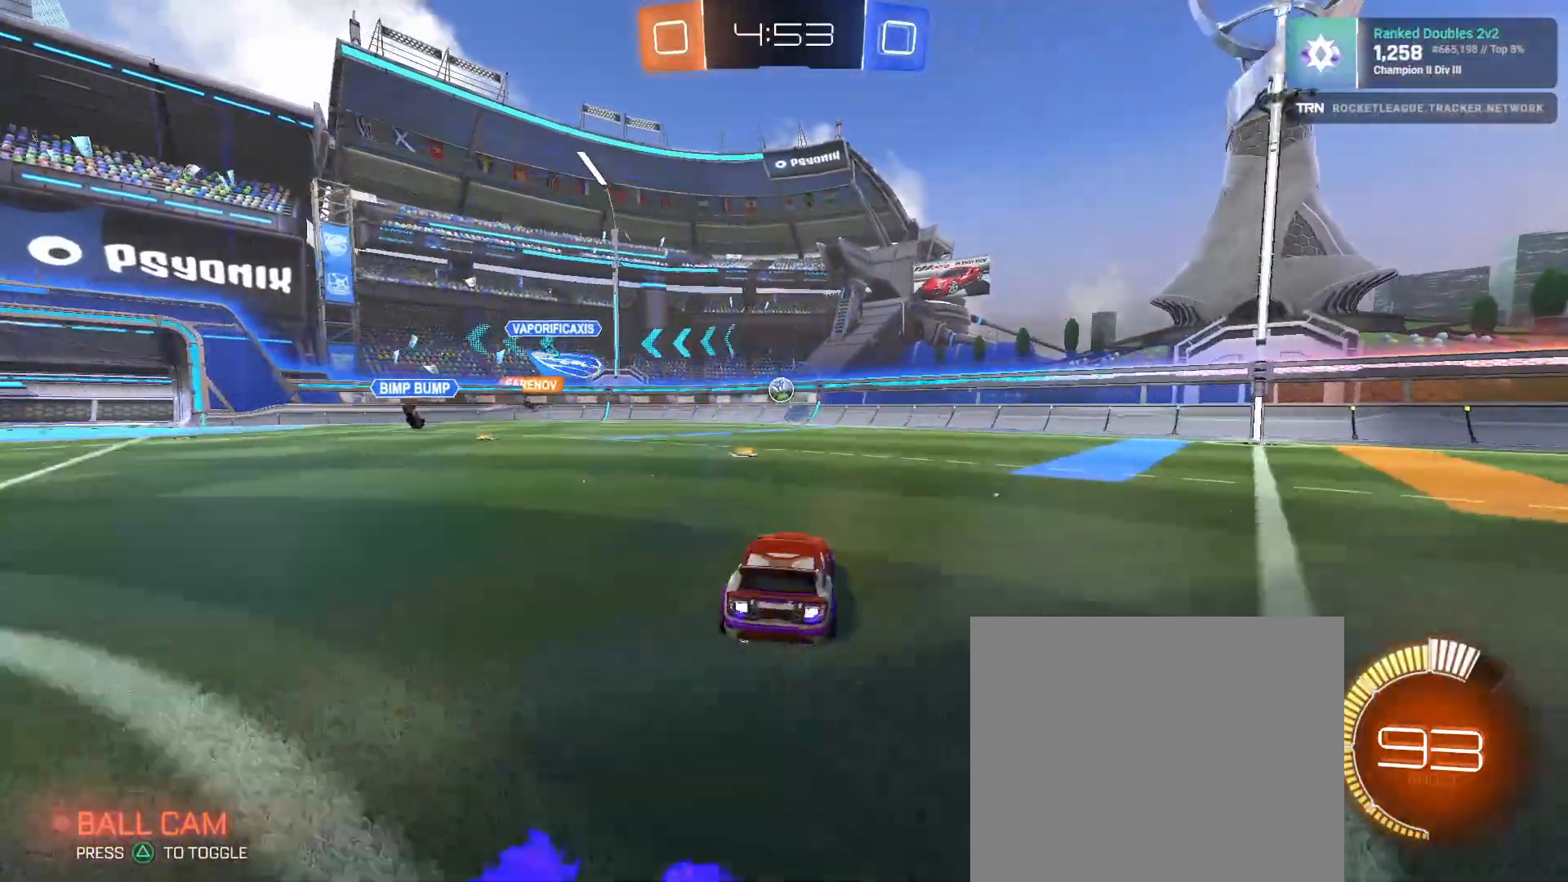
{"dt_ms": 500, "buttons": ["R1", "R2"], "left_stick": "center", "right_stick": "center", "events": [[200, "left_stick", "right"], [350, "left_stick", "center"], [383, "R1", "down"]]}
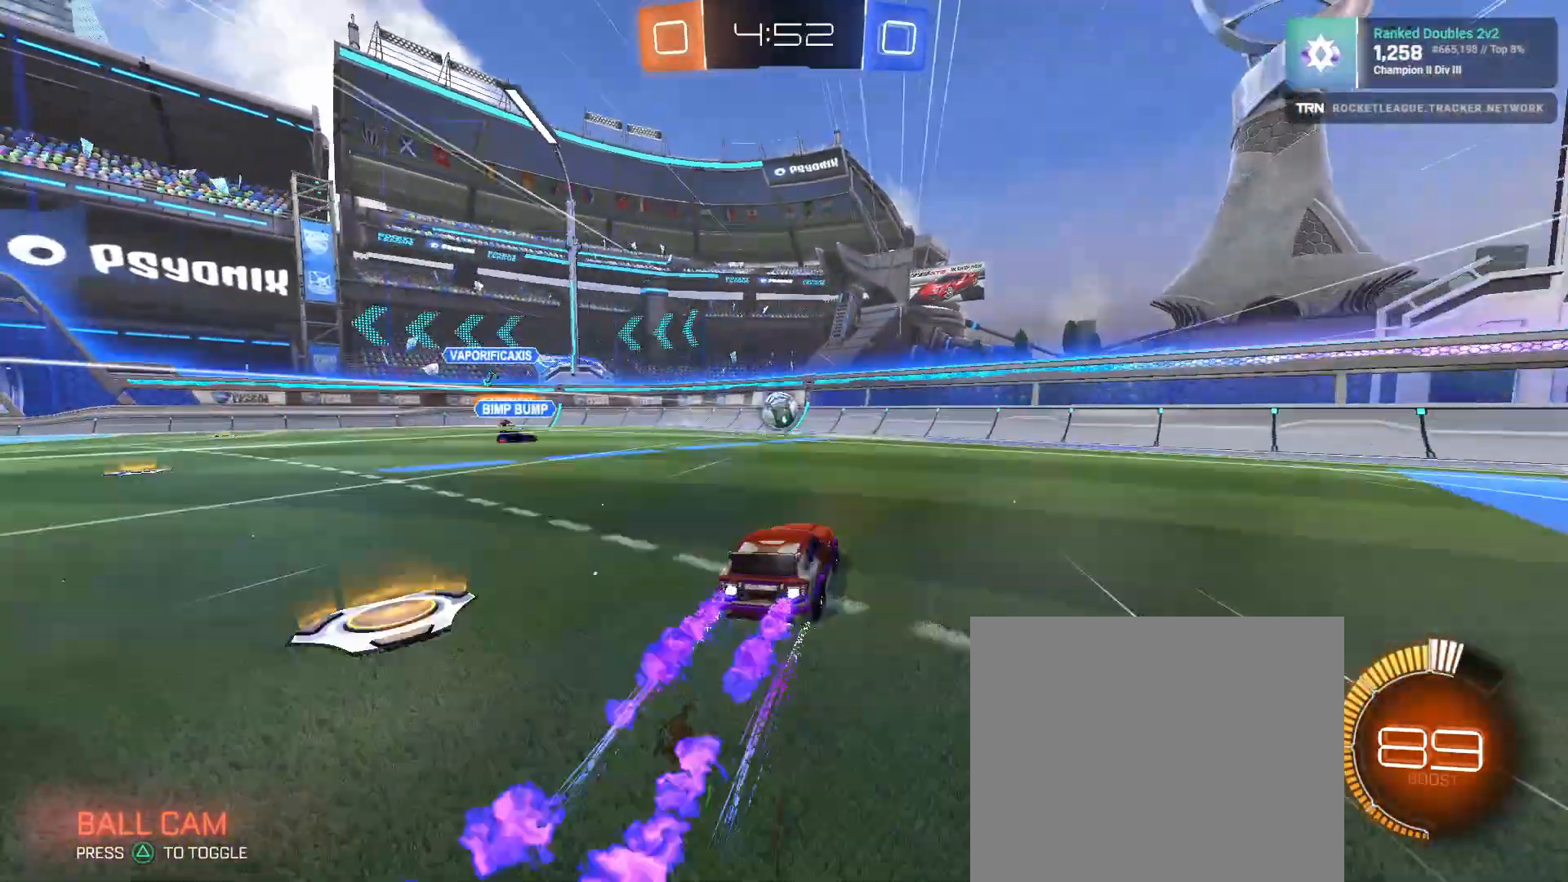
{"dt_ms": 500, "buttons": ["CROSS", "L1", "R2"], "left_stick": "down-left", "right_stick": "center", "events": [[150, "left_stick", "left"], [200, "R1", "up"], [250, "left_stick", "center"], [300, "left_stick", "down"], [417, "CROSS", "down"], [450, "L1", "down"], [467, "left_stick", "down-left"]]}
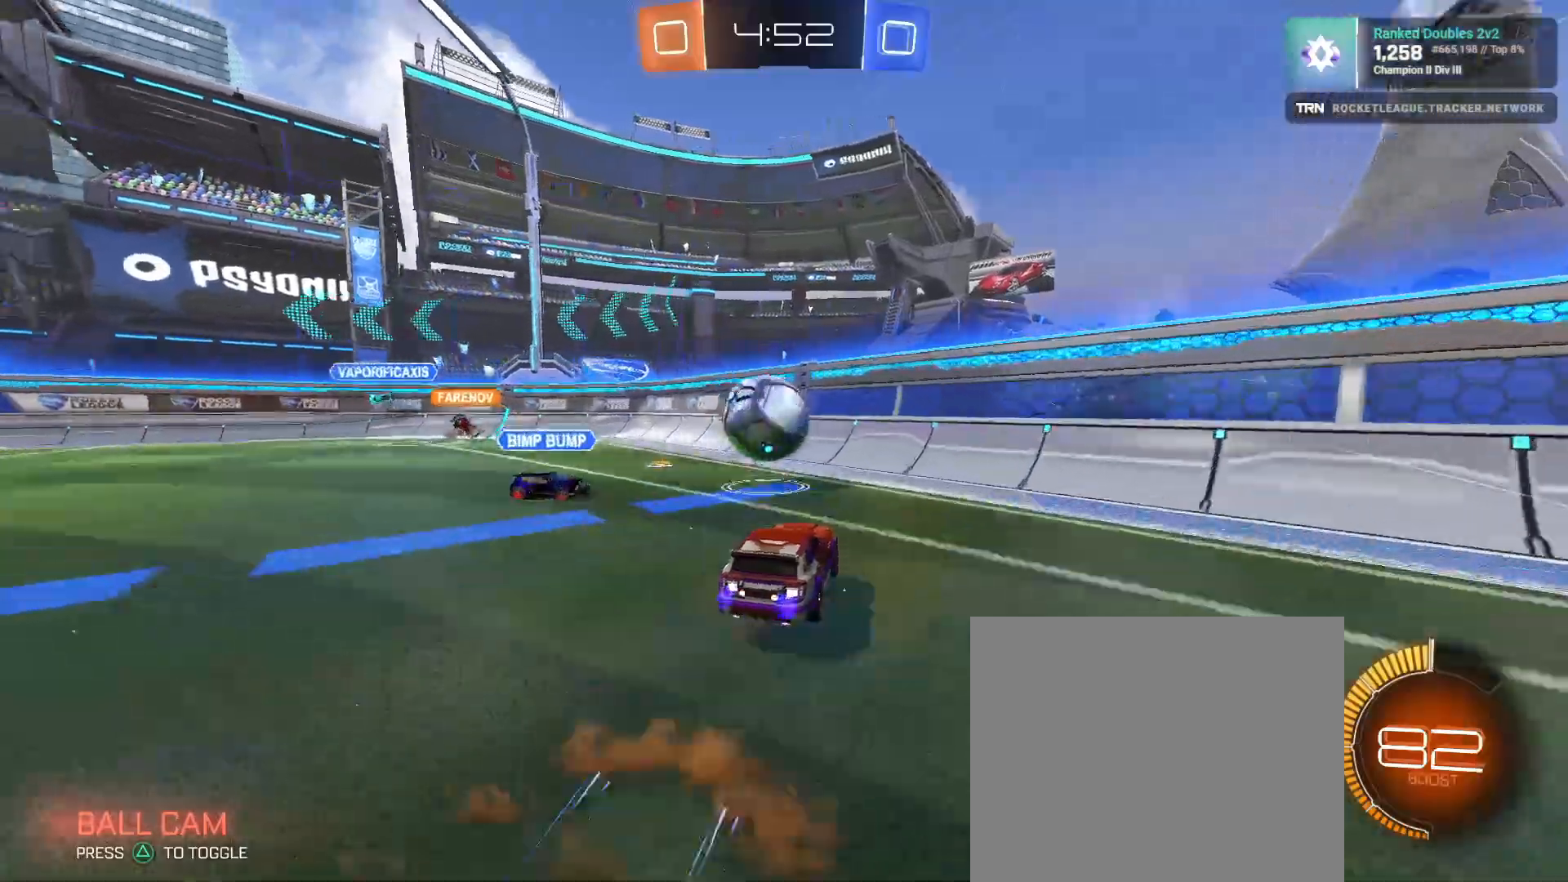
{"dt_ms": 500, "buttons": ["R2"], "left_stick": "down-left", "right_stick": "center", "events": [[100, "CROSS", "up"], [150, "L1", "up"]]}
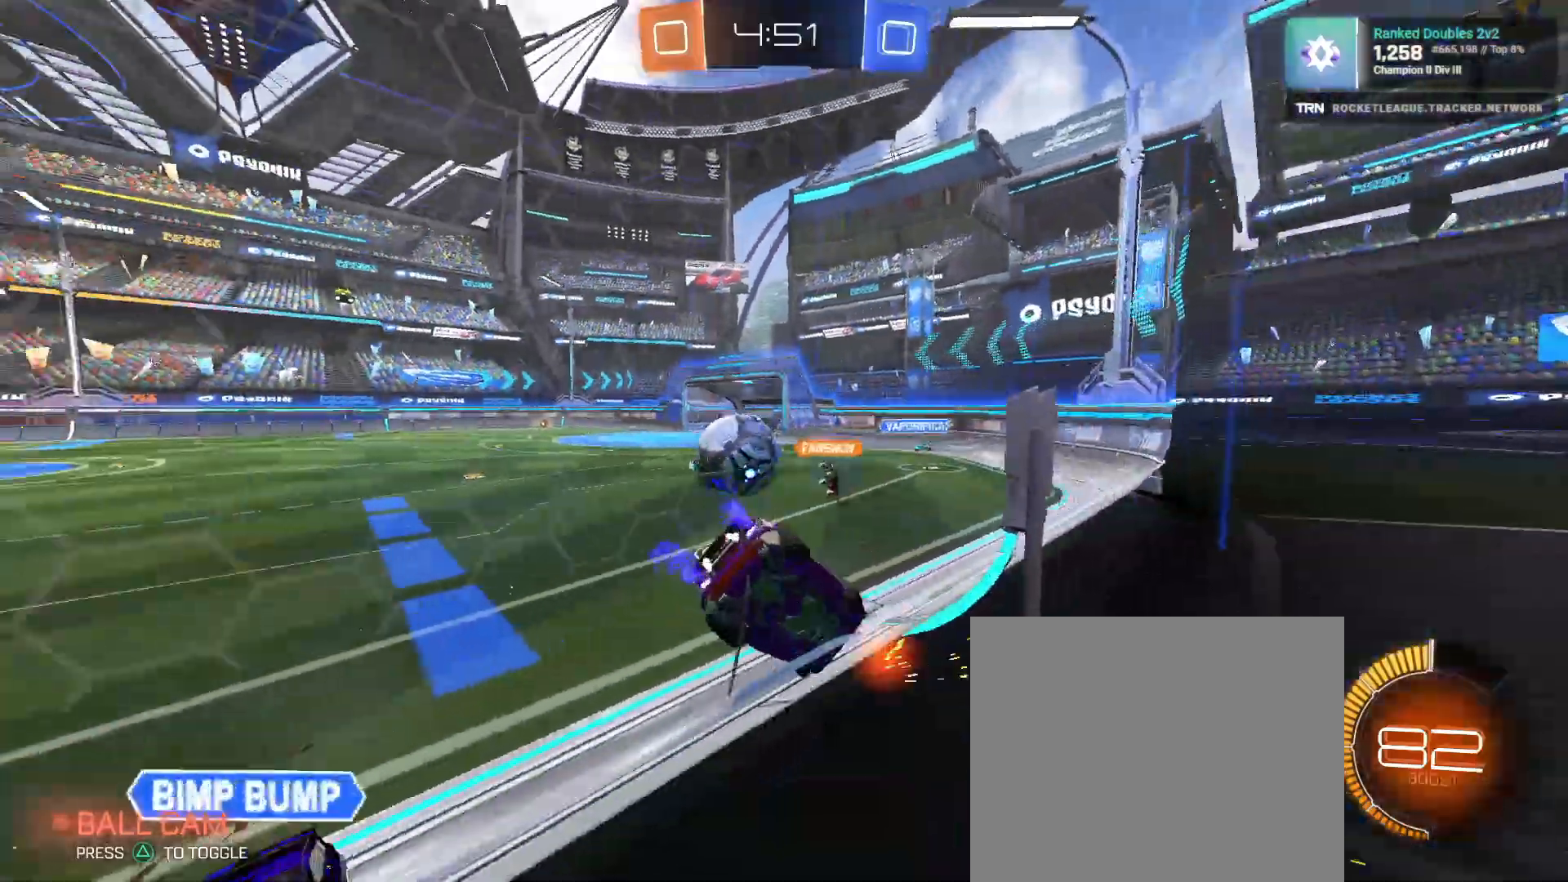
{"dt_ms": 1000, "buttons": ["R2"], "left_stick": "right", "right_stick": "center"}